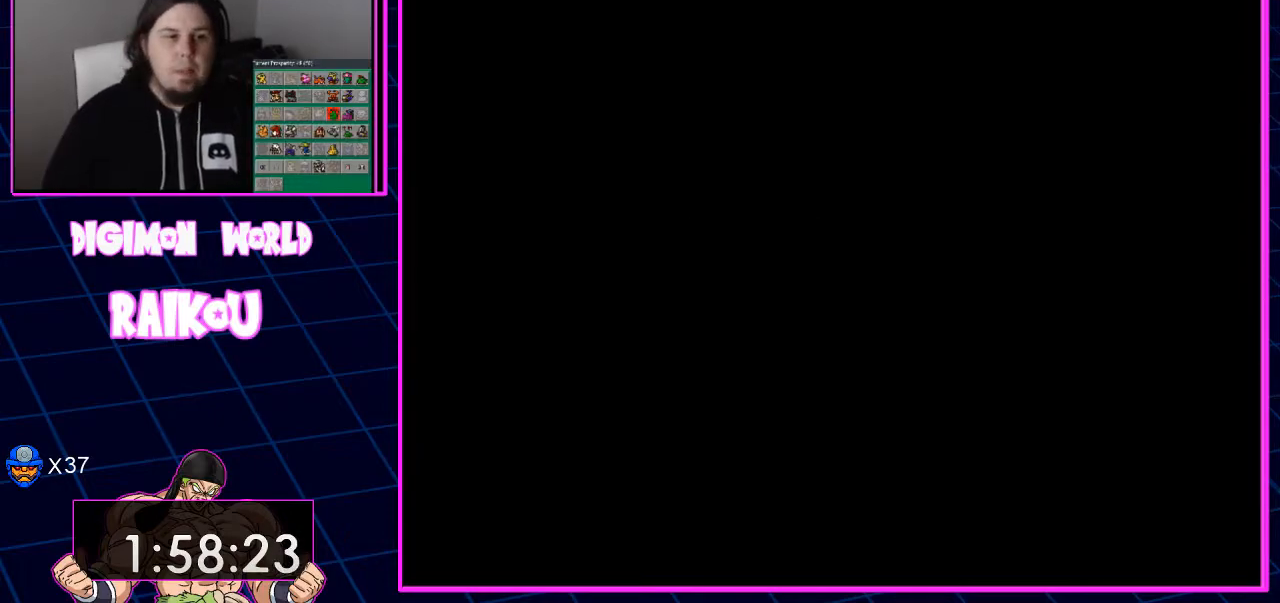
Gameplay with a controller (PlayStation layout); each line is a JSON object with the inputs held at the frame after it (dt_ms = milliseconds from this image to that frame). "events" lists button and stick changes between this image and that frame as [ms after this image, input, new state], when the widget could be followed in between. Not read: DPAD_LEFT.
{"dt_ms": 500, "buttons": ["DPAD_UP"], "left_stick": "center", "right_stick": "center", "events": [[150, "DPAD_UP", "down"]]}
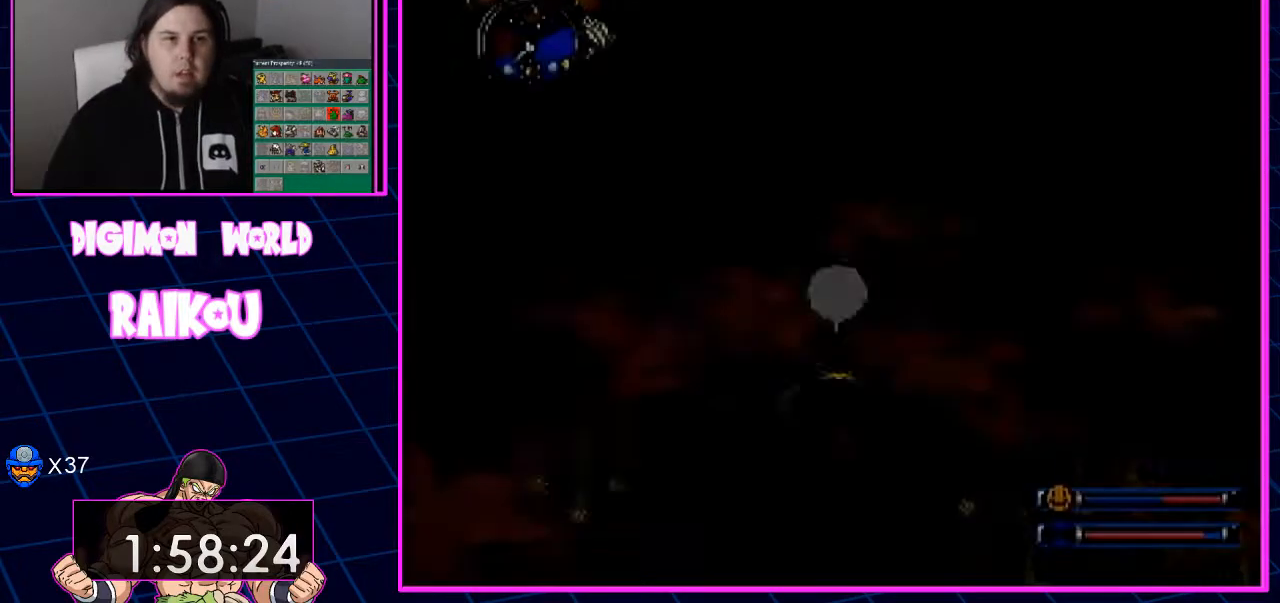
{"dt_ms": 500, "buttons": ["DPAD_UP", "DPAD_RIGHT"], "left_stick": "center", "right_stick": "center", "events": [[100, "DPAD_RIGHT", "down"]]}
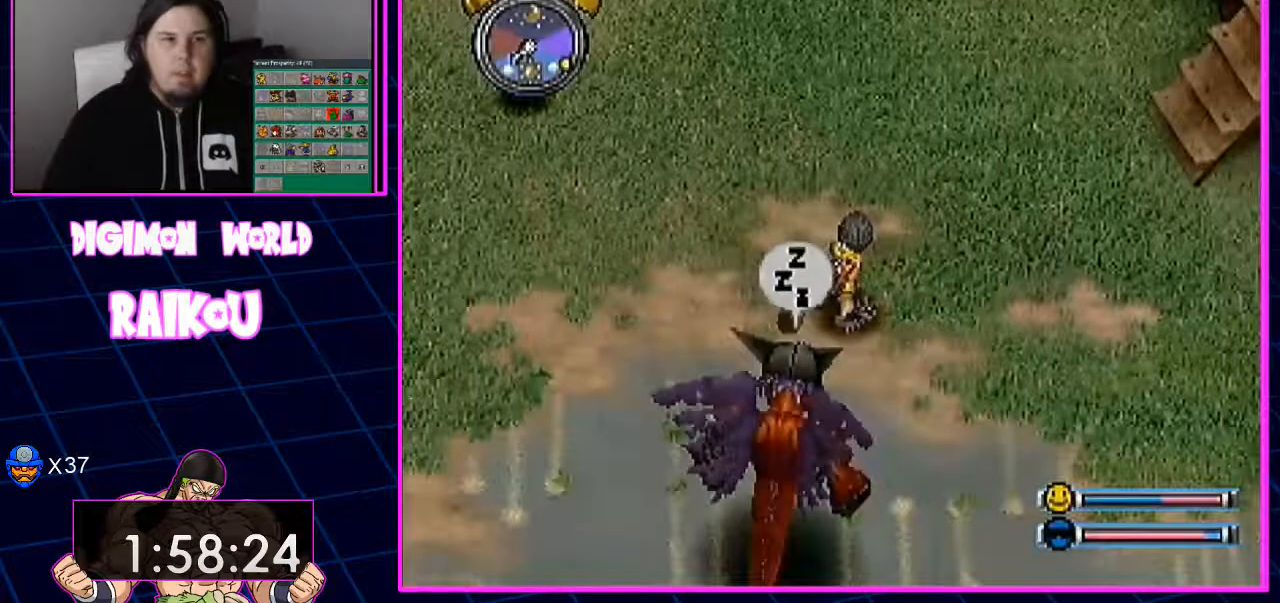
{"dt_ms": 500, "buttons": ["DPAD_UP", "DPAD_RIGHT"], "left_stick": "center", "right_stick": "center", "events": [[183, "DPAD_RIGHT", "up"], [417, "DPAD_RIGHT", "down"]]}
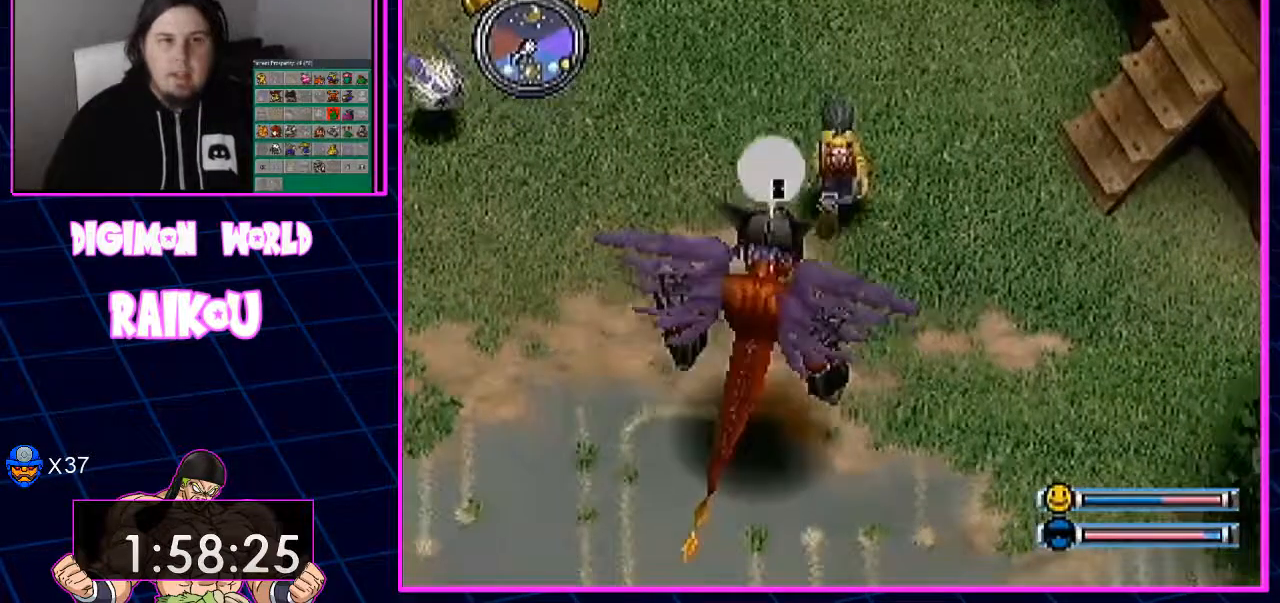
{"dt_ms": 1000, "buttons": ["DPAD_UP"], "left_stick": "center", "right_stick": "center"}
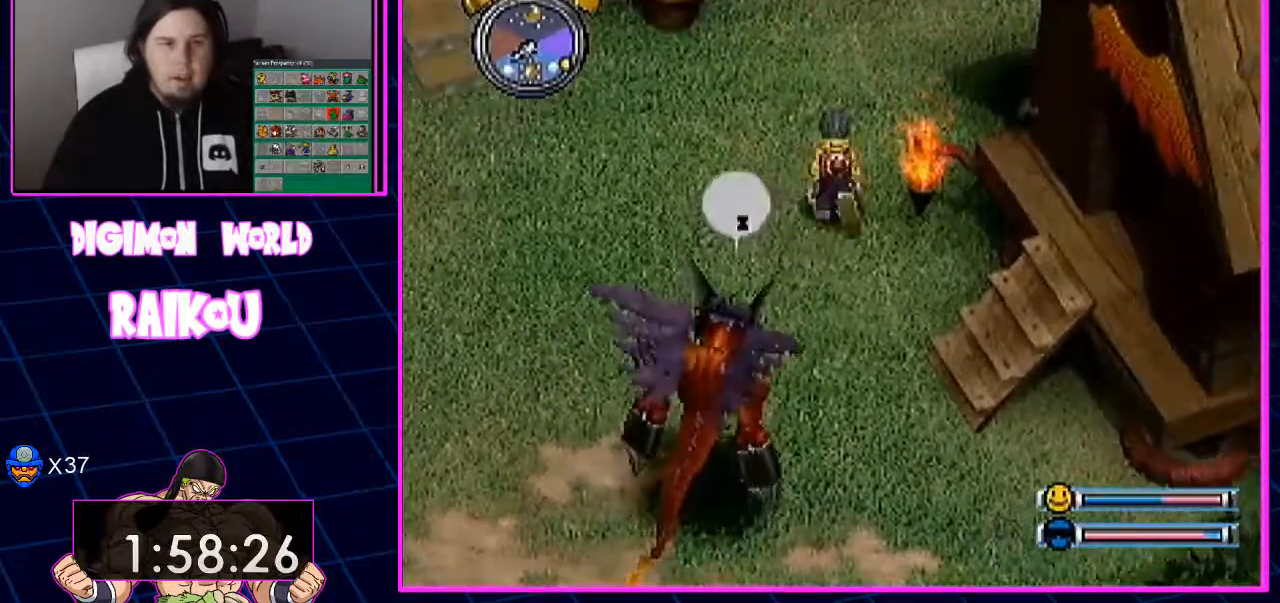
{"dt_ms": 500, "buttons": ["DPAD_UP"], "left_stick": "center", "right_stick": "center", "events": []}
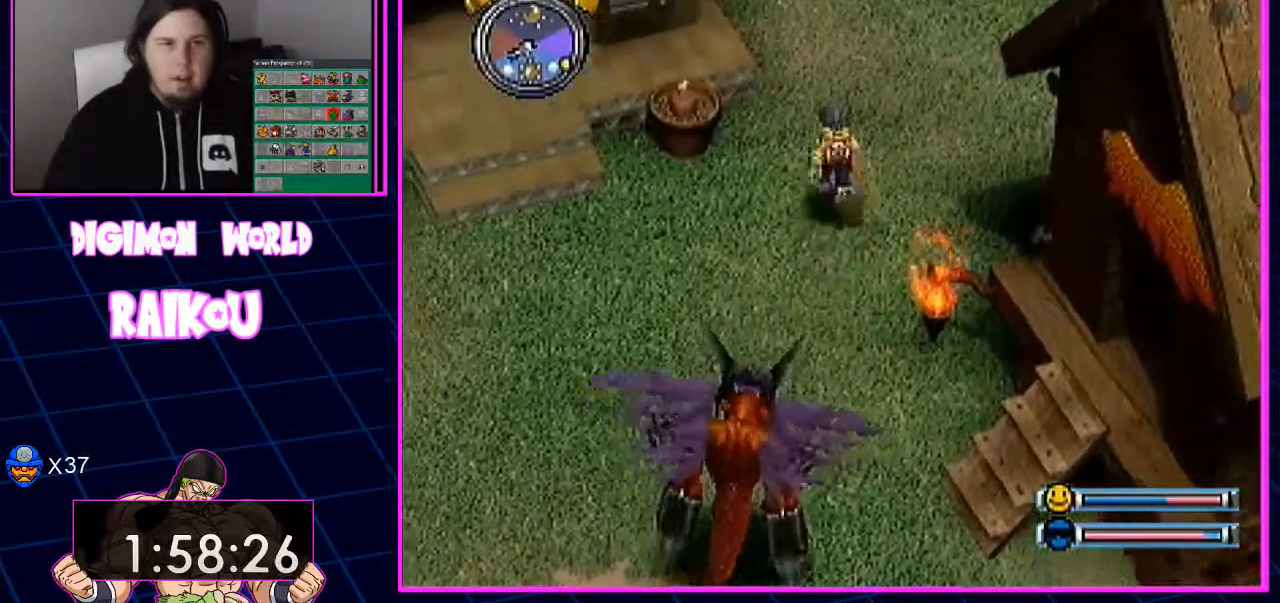
{"dt_ms": 500, "buttons": ["DPAD_UP"], "left_stick": "center", "right_stick": "center", "events": []}
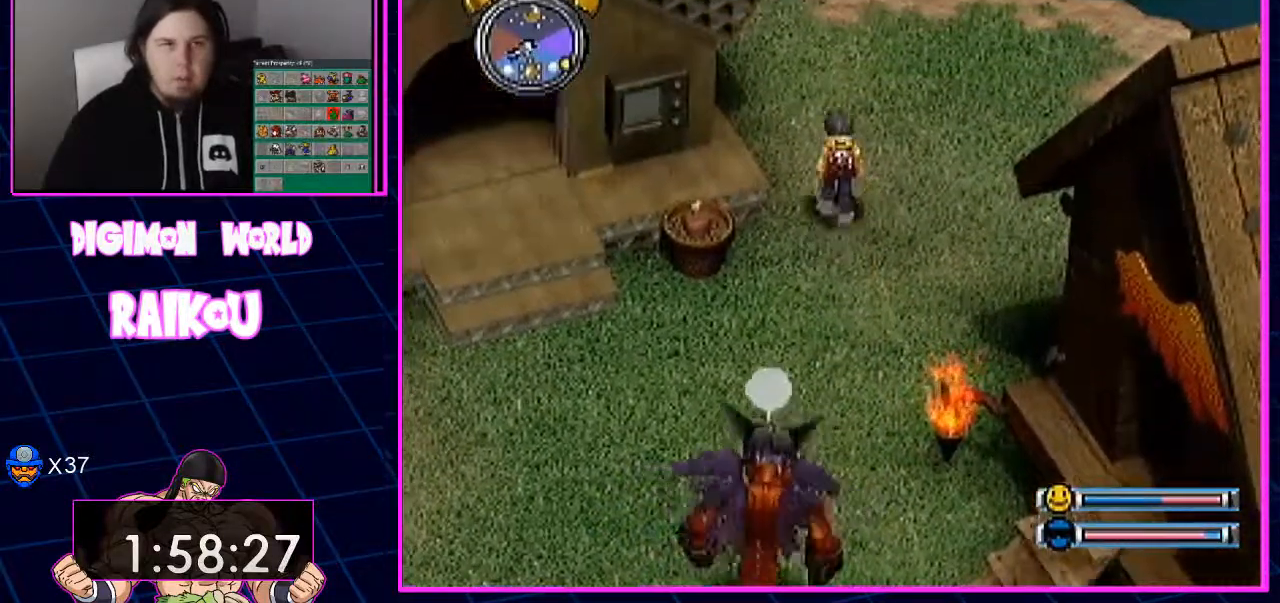
{"dt_ms": 500, "buttons": ["DPAD_UP"], "left_stick": "center", "right_stick": "center", "events": []}
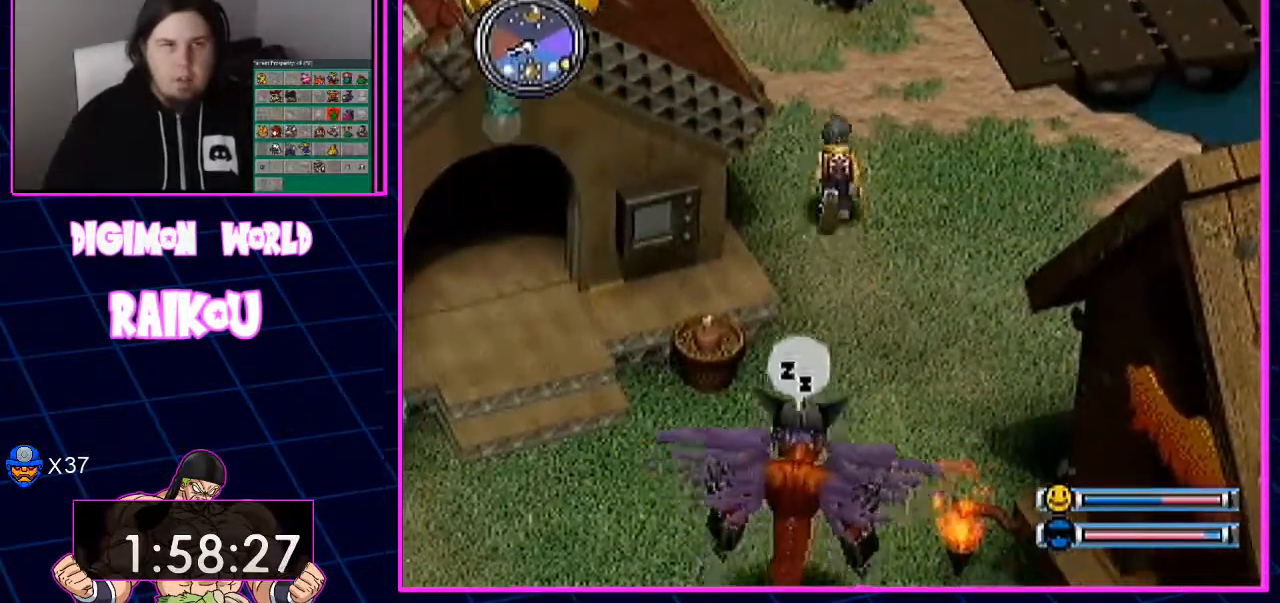
{"dt_ms": 1000, "buttons": ["DPAD_UP"], "left_stick": "center", "right_stick": "center"}
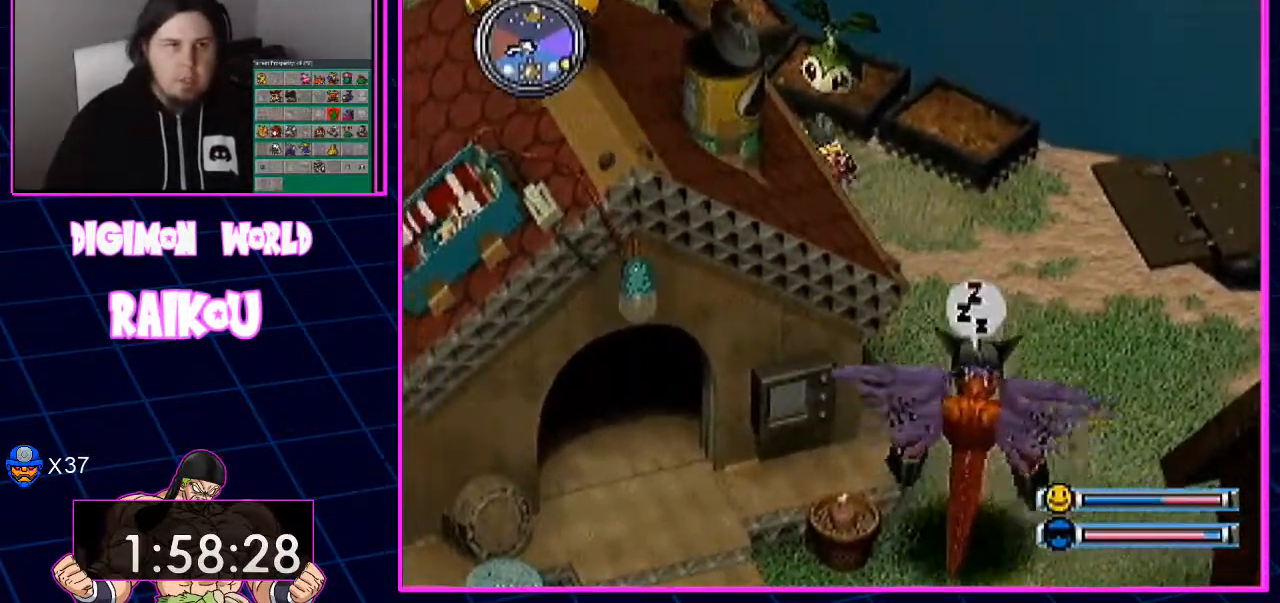
{"dt_ms": 500, "buttons": [], "left_stick": "center", "right_stick": "center", "events": [[333, "DPAD_UP", "up"]]}
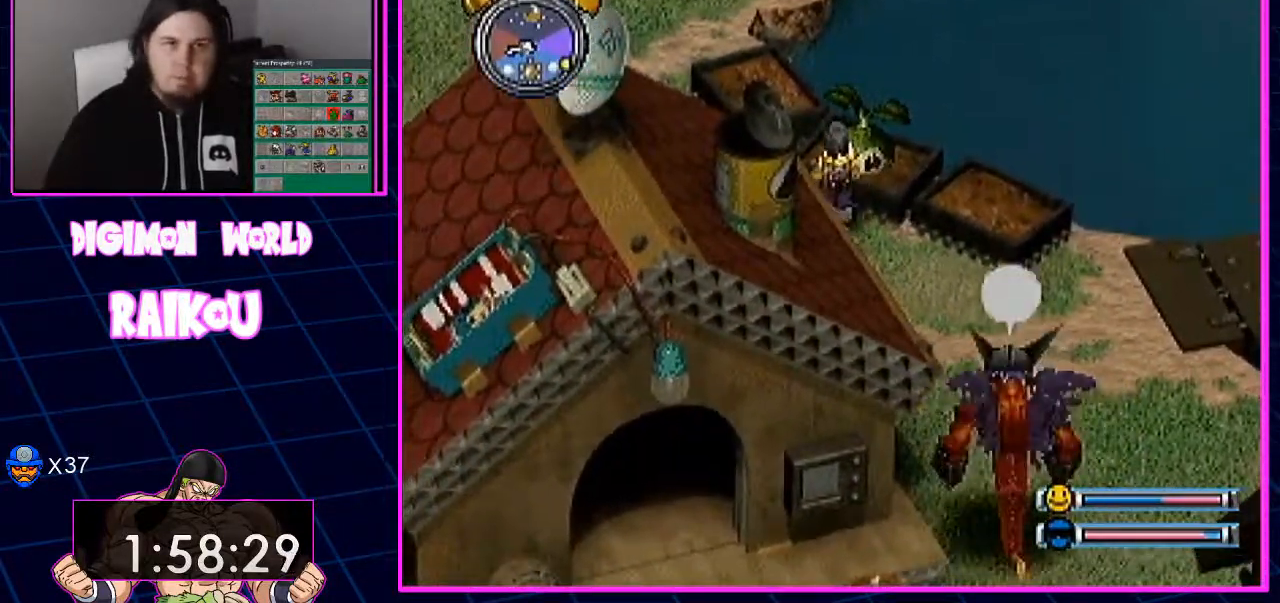
{"dt_ms": 500, "buttons": ["CROSS"], "left_stick": "center", "right_stick": "center", "events": [[83, "CROSS", "down"], [167, "CROSS", "up"], [267, "CROSS", "down"], [433, "CROSS", "up"], [500, "CROSS", "down"]]}
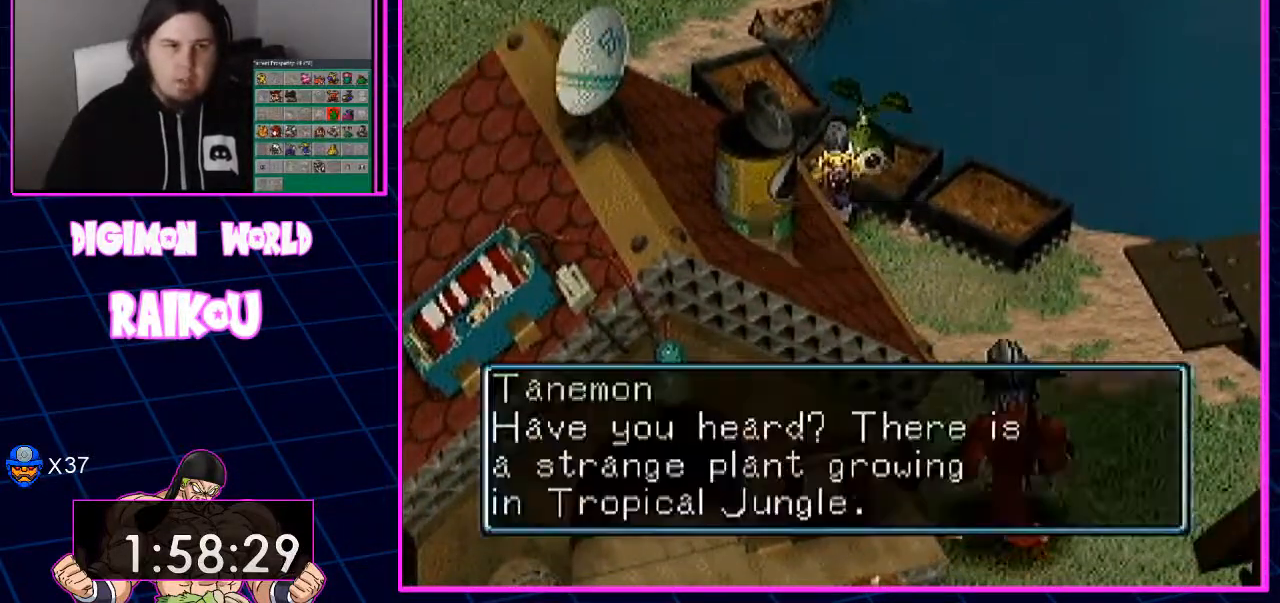
{"dt_ms": 1000, "buttons": ["CROSS"], "left_stick": "center", "right_stick": "center"}
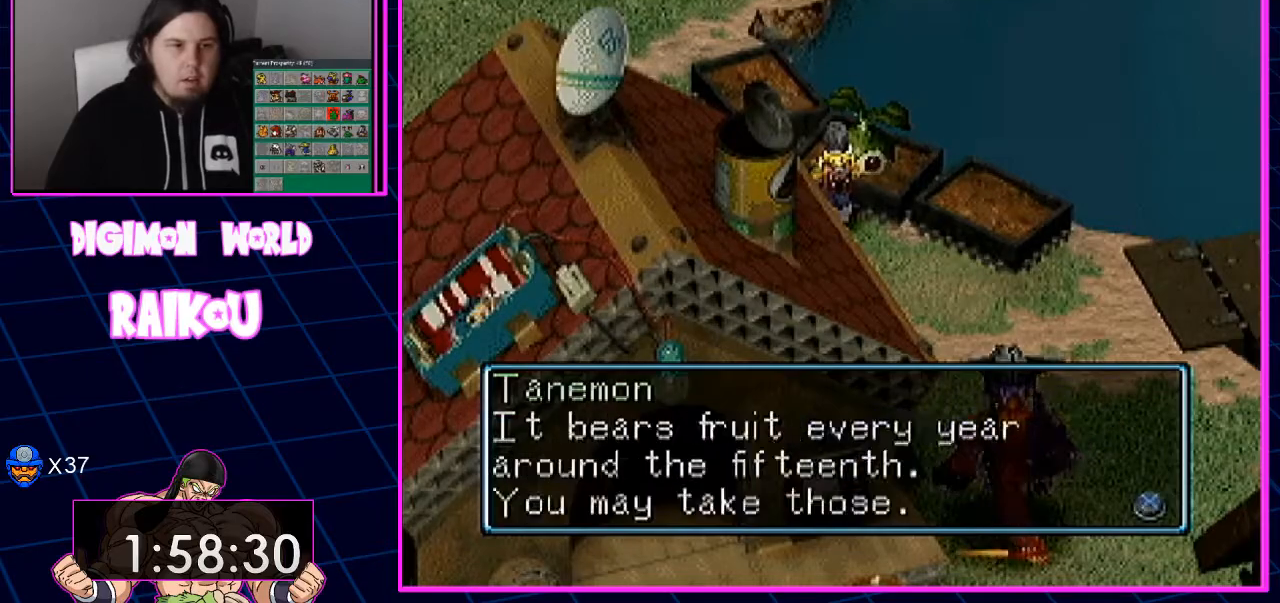
{"dt_ms": 500, "buttons": [], "left_stick": "center", "right_stick": "center", "events": [[17, "CROSS", "up"], [83, "CROSS", "down"], [150, "CROSS", "up"]]}
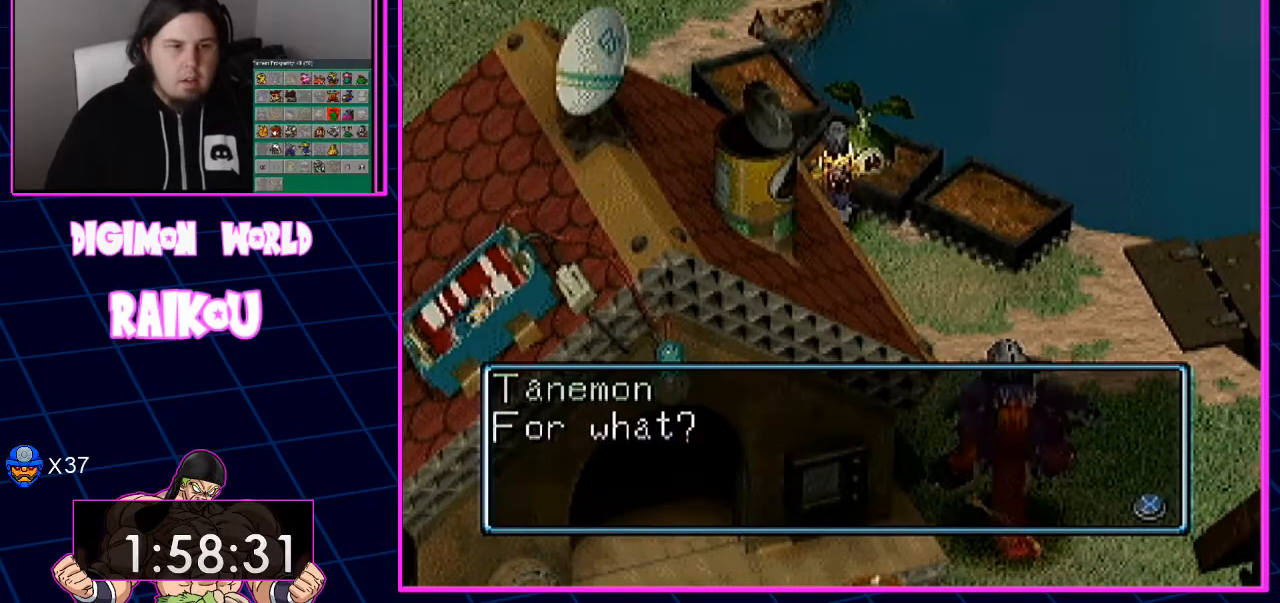
{"dt_ms": 1000, "buttons": ["DPAD_DOWN"], "left_stick": "center", "right_stick": "center"}
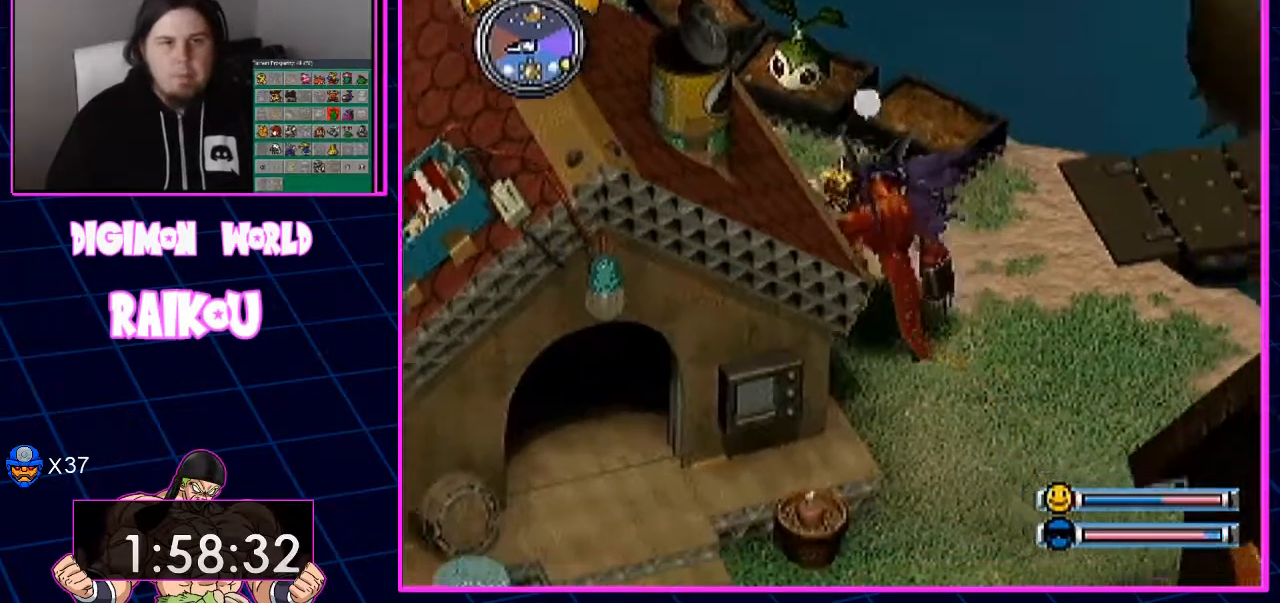
{"dt_ms": 500, "buttons": ["DPAD_DOWN"], "left_stick": "center", "right_stick": "center", "events": []}
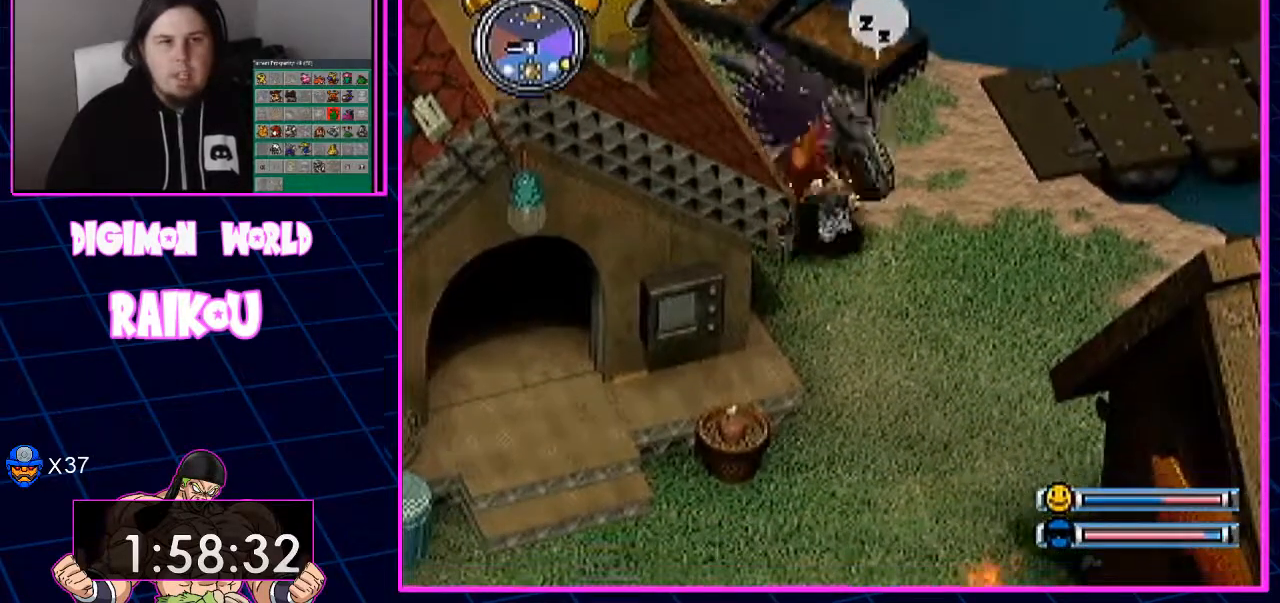
{"dt_ms": 500, "buttons": ["DPAD_DOWN"], "left_stick": "center", "right_stick": "center", "events": []}
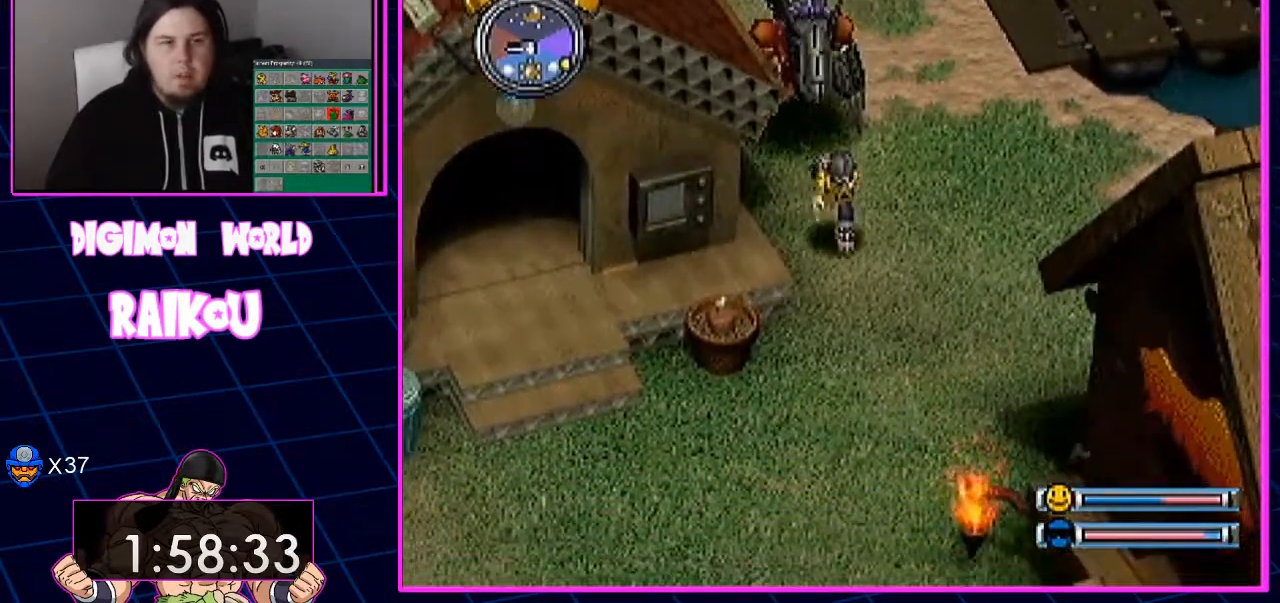
{"dt_ms": 500, "buttons": ["DPAD_DOWN"], "left_stick": "center", "right_stick": "center", "events": []}
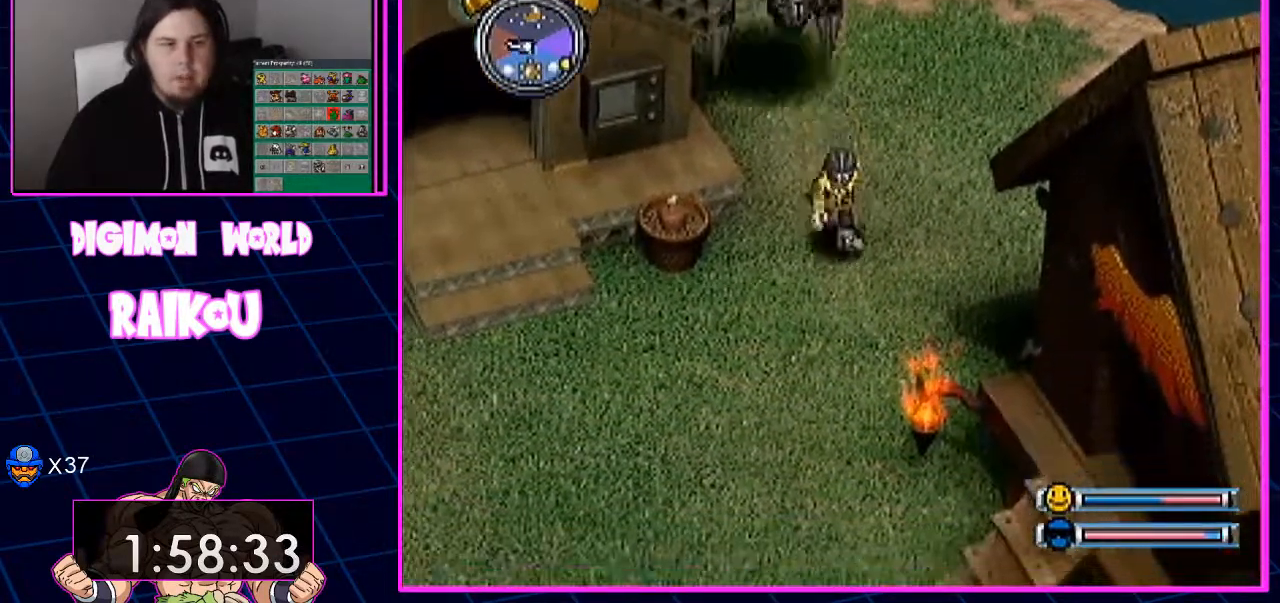
{"dt_ms": 500, "buttons": ["DPAD_DOWN"], "left_stick": "center", "right_stick": "center", "events": []}
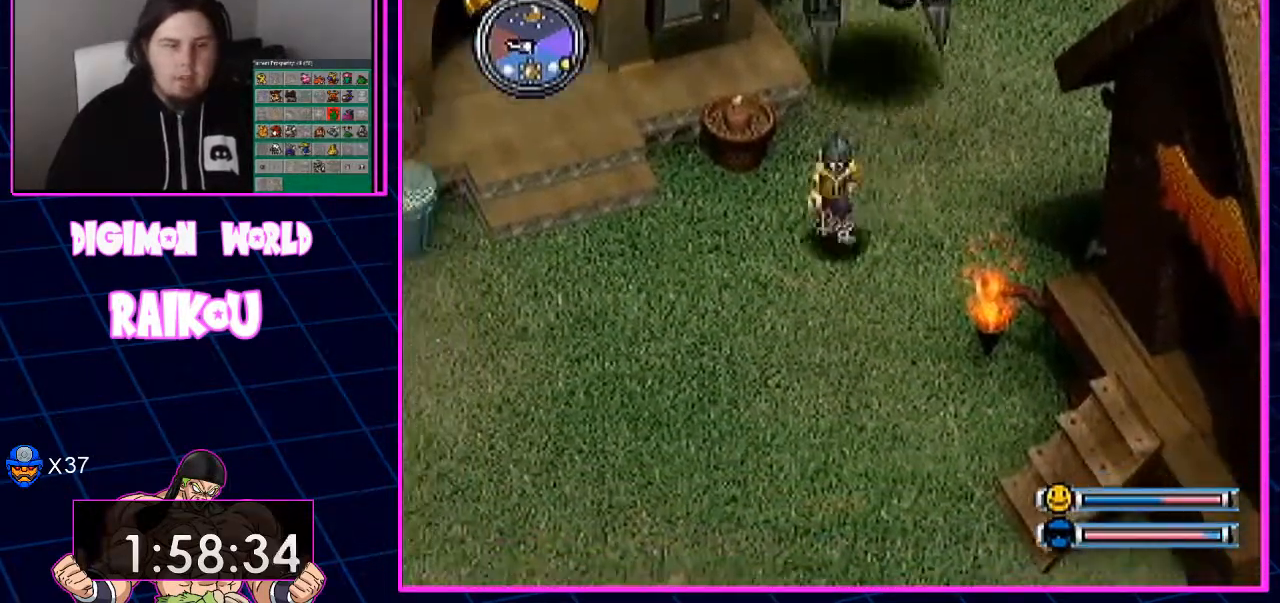
{"dt_ms": 500, "buttons": ["DPAD_DOWN"], "left_stick": "center", "right_stick": "center", "events": []}
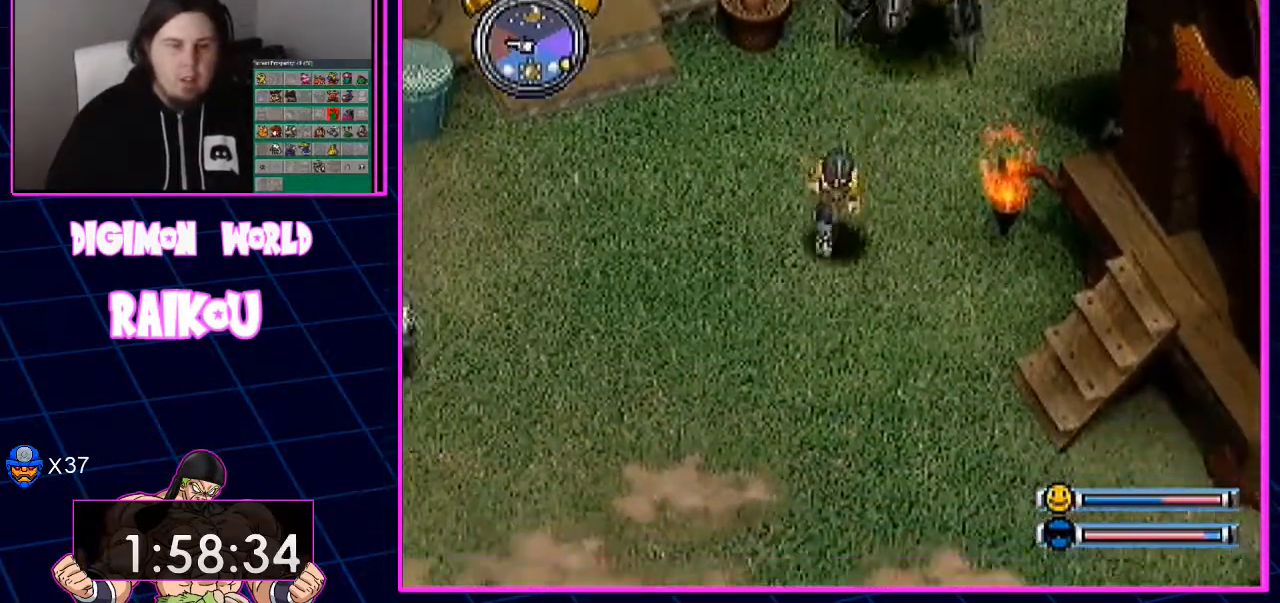
{"dt_ms": 500, "buttons": ["DPAD_DOWN"], "left_stick": "center", "right_stick": "center", "events": []}
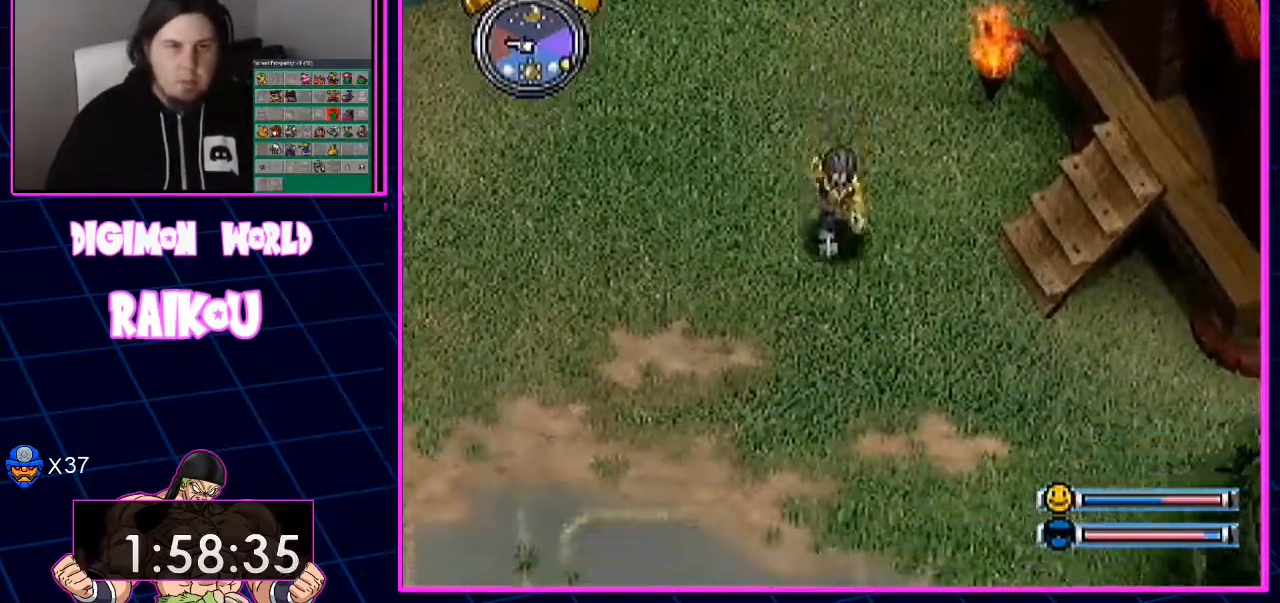
{"dt_ms": 500, "buttons": ["DPAD_DOWN"], "left_stick": "center", "right_stick": "center", "events": []}
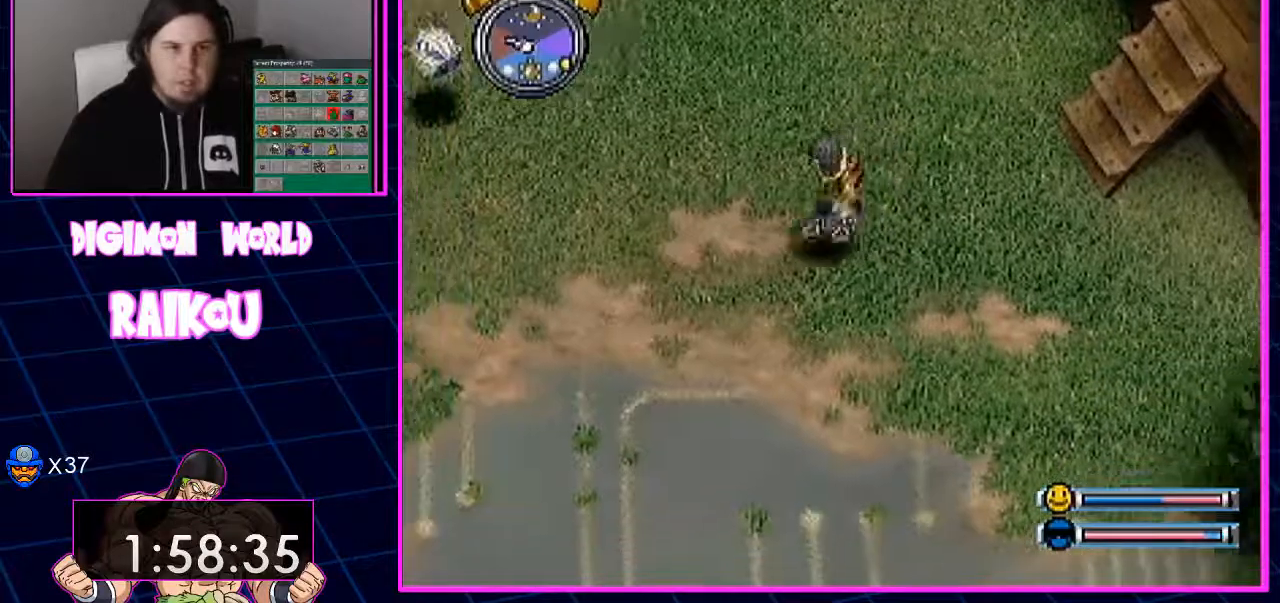
{"dt_ms": 500, "buttons": ["DPAD_DOWN"], "left_stick": "center", "right_stick": "center", "events": []}
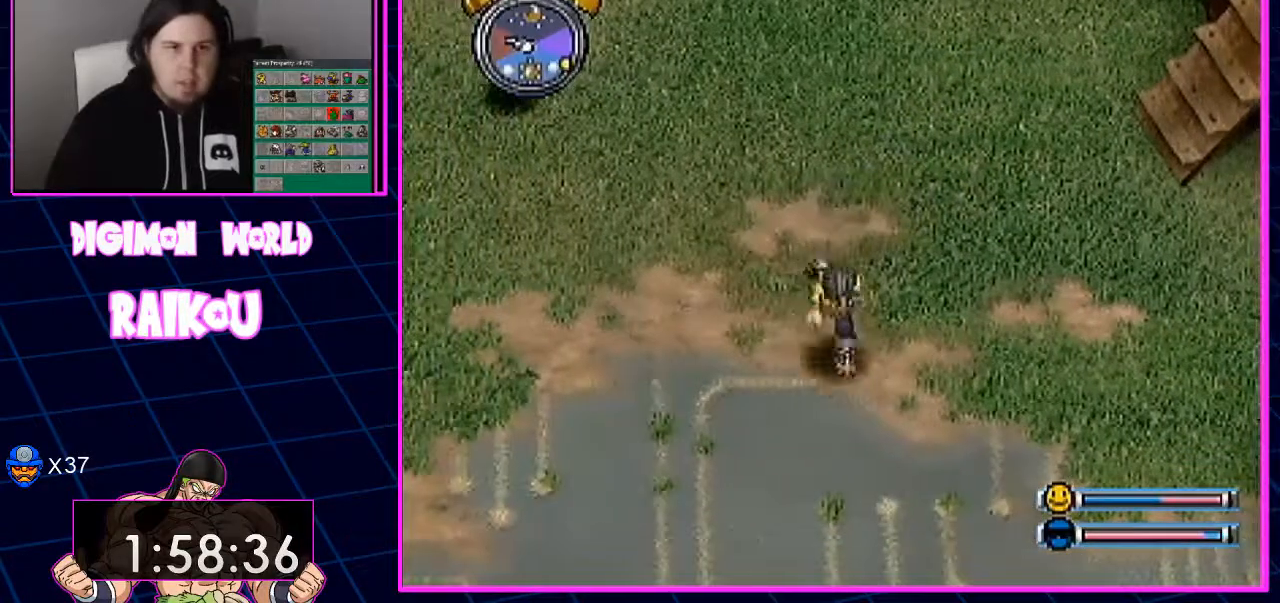
{"dt_ms": 500, "buttons": ["DPAD_DOWN"], "left_stick": "center", "right_stick": "center", "events": []}
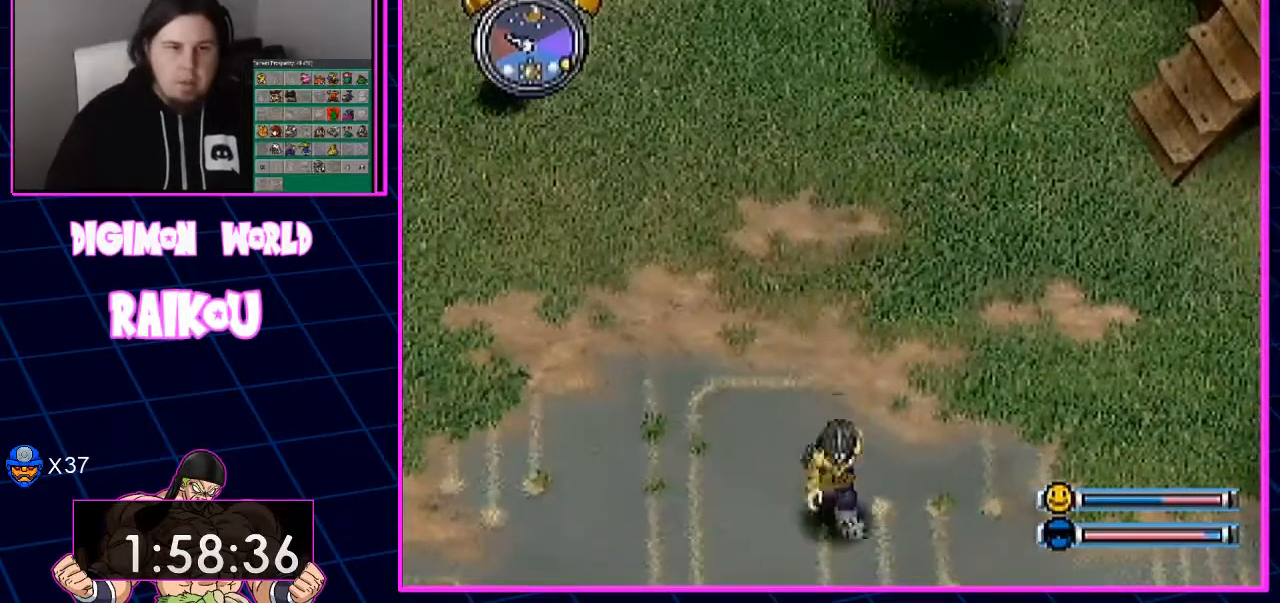
{"dt_ms": 500, "buttons": ["DPAD_DOWN"], "left_stick": "center", "right_stick": "center", "events": []}
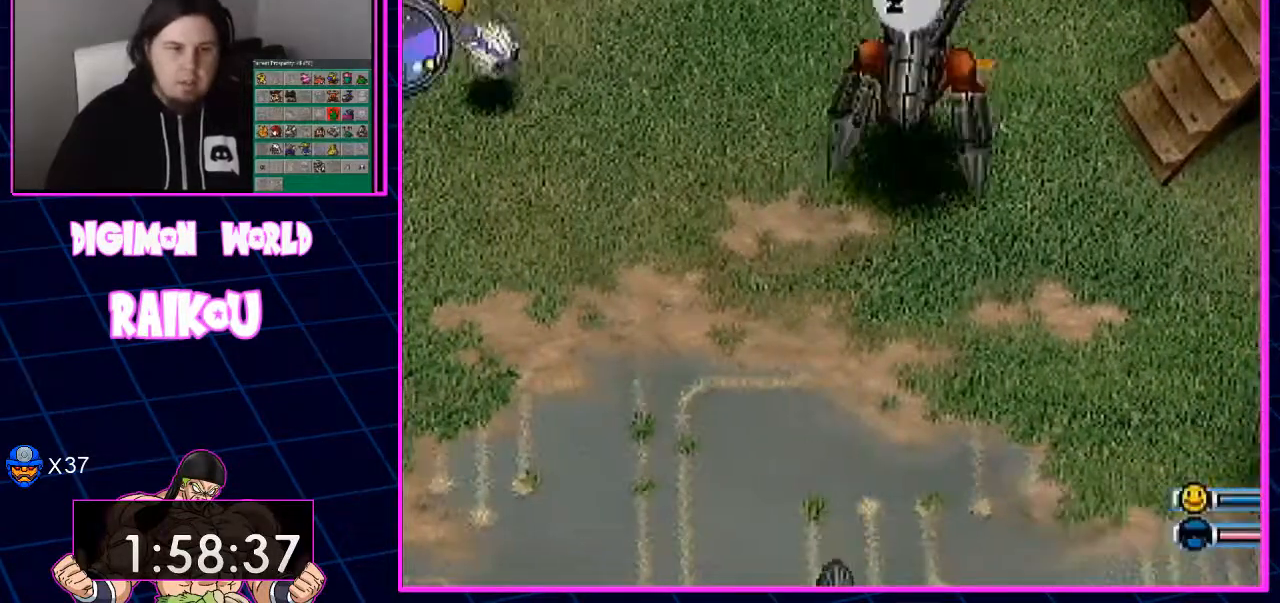
{"dt_ms": 500, "buttons": [], "left_stick": "center", "right_stick": "center", "events": [[500, "DPAD_DOWN", "up"]]}
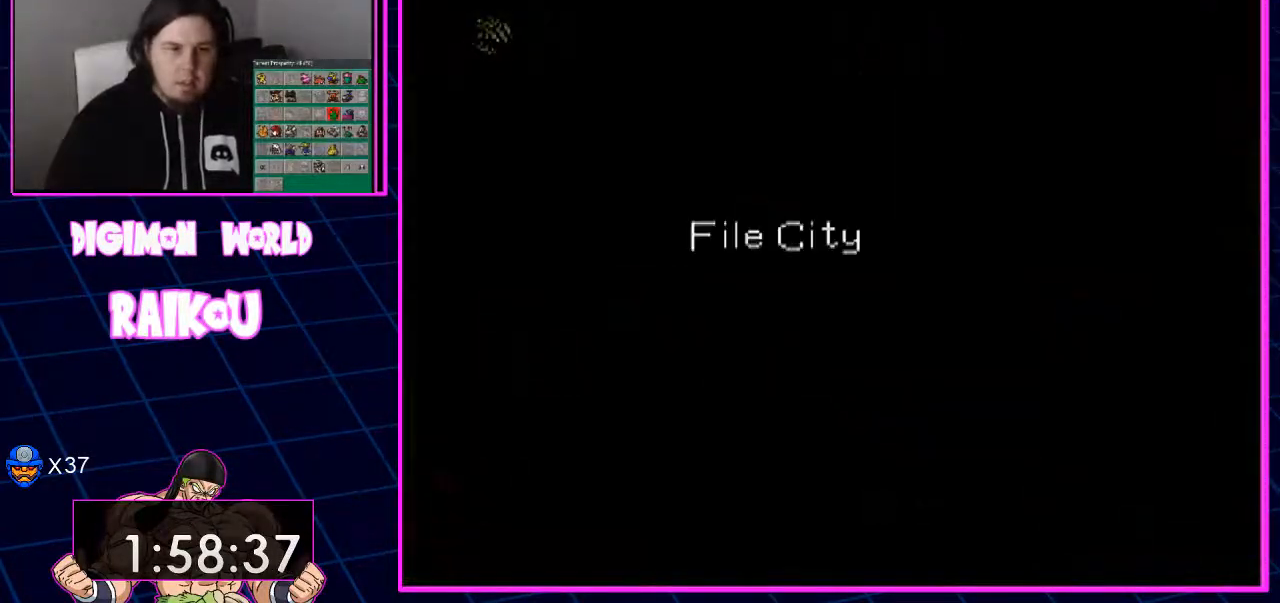
{"dt_ms": 500, "buttons": [], "left_stick": "center", "right_stick": "center"}
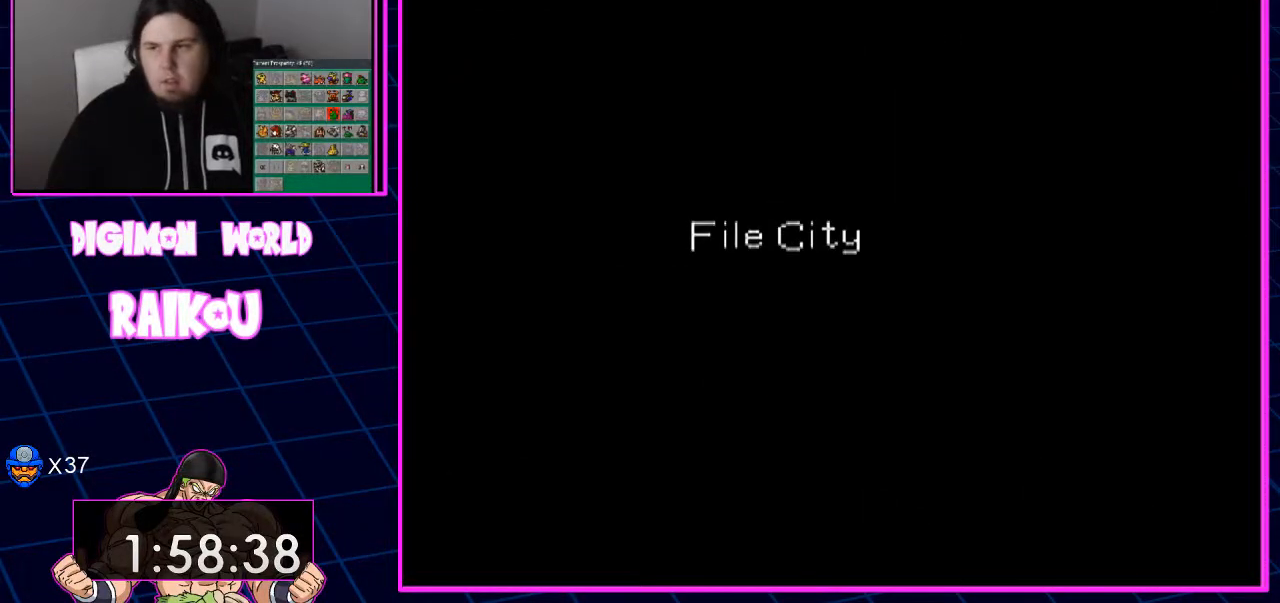
{"dt_ms": 500, "buttons": [], "left_stick": "center", "right_stick": "center", "events": []}
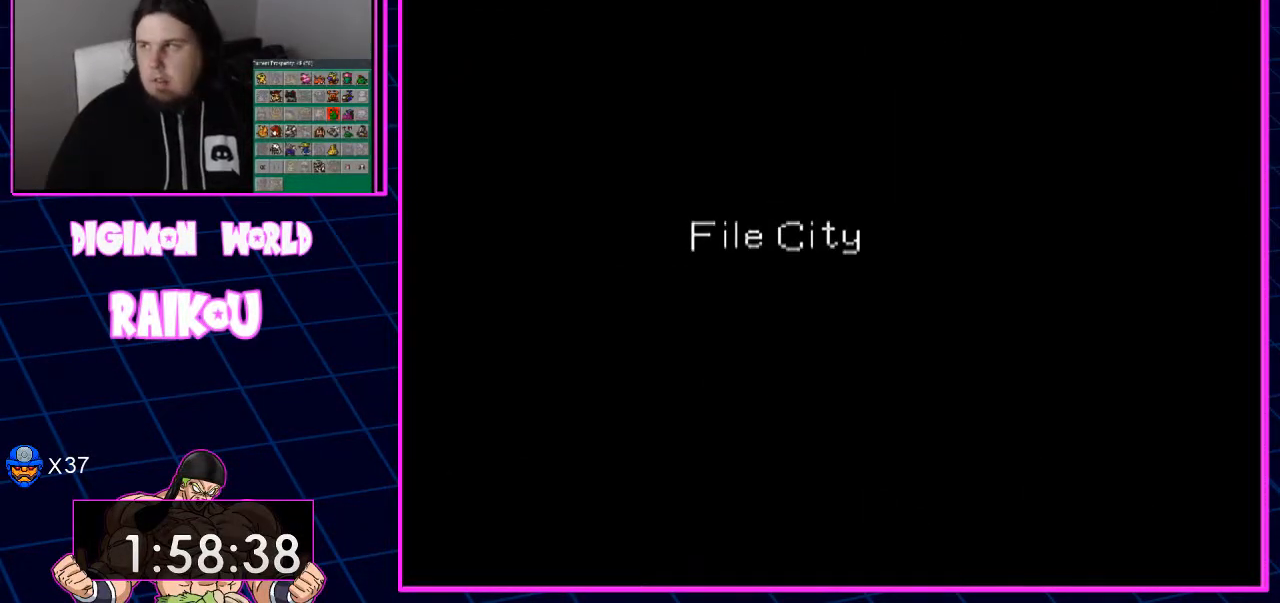
{"dt_ms": 500, "buttons": [], "left_stick": "center", "right_stick": "center", "events": []}